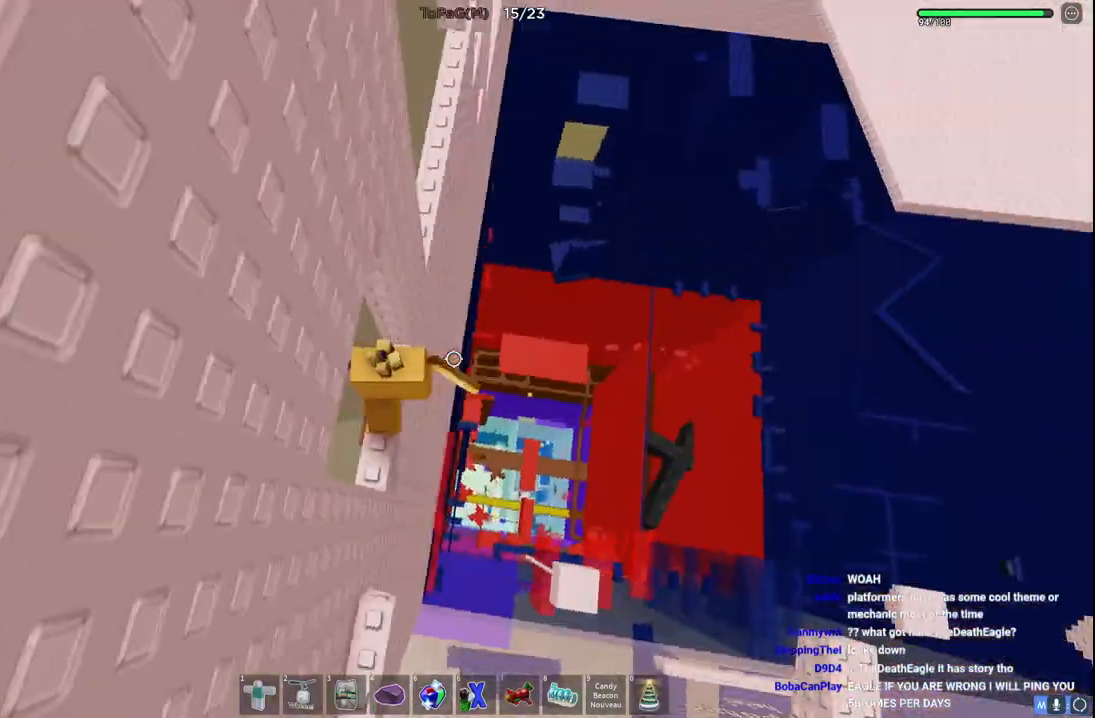
Gameplay with keyboard; each line is a JSON object with the keys held at the frame after it. "events" lists presses ("down") and releases ("up") of "a", "ctrl", "d", "e", "q", "s", "shift", "space" and "w" between this image and that frame as [ms after this image, input, new state], when the widget could be followed in between. No other keys are recorded. Mouse input is not recorded.
{"keys": [], "events": [[266, "s", "down"], [383, "s", "up"]]}
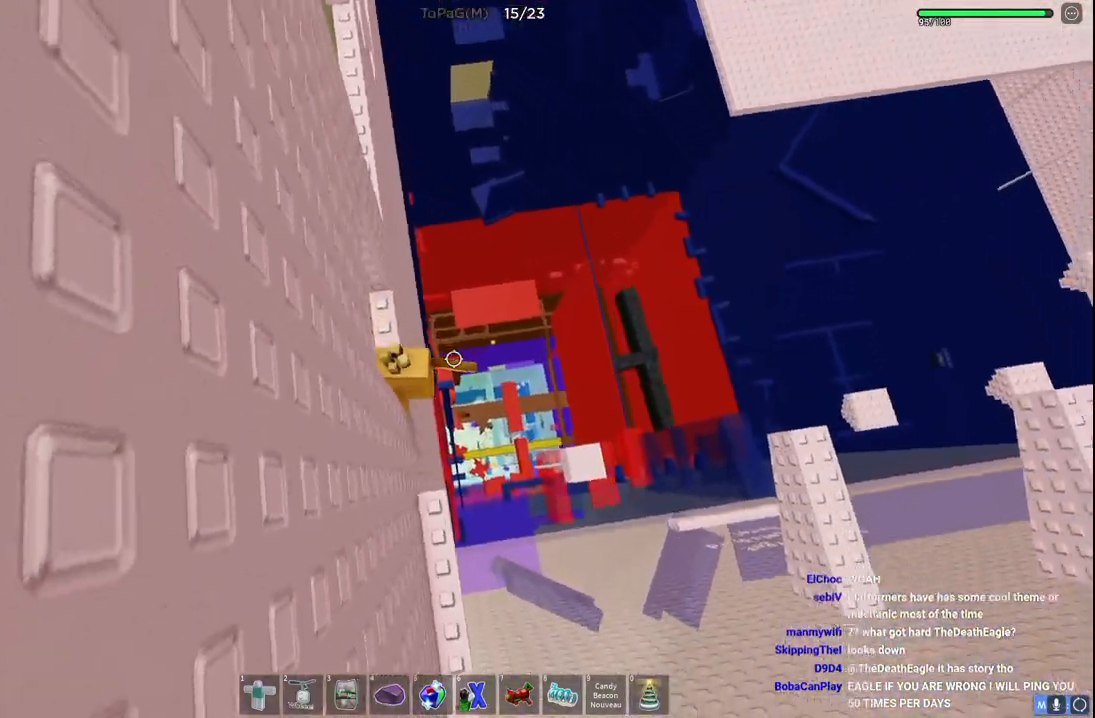
{"keys": ["d", "s"], "events": [[183, "d", "down"], [250, "s", "down"], [266, "space", "down"], [400, "space", "up"]]}
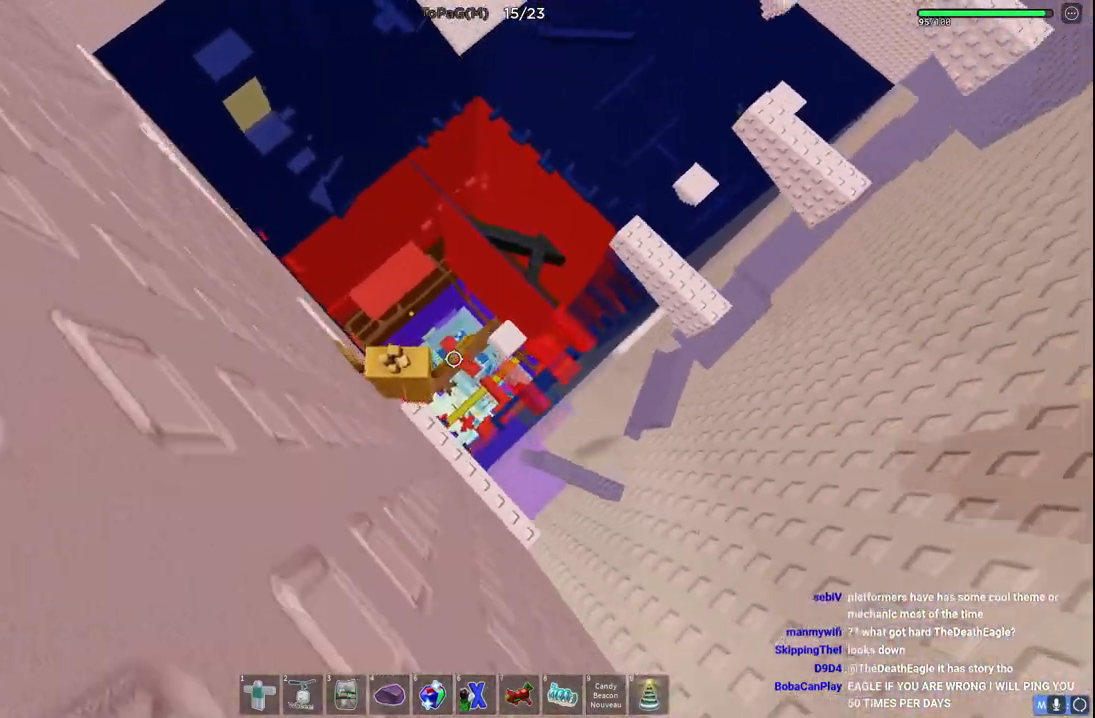
{"keys": [], "events": [[33, "d", "up"], [133, "a", "down"], [266, "s", "up"], [283, "a", "up"]]}
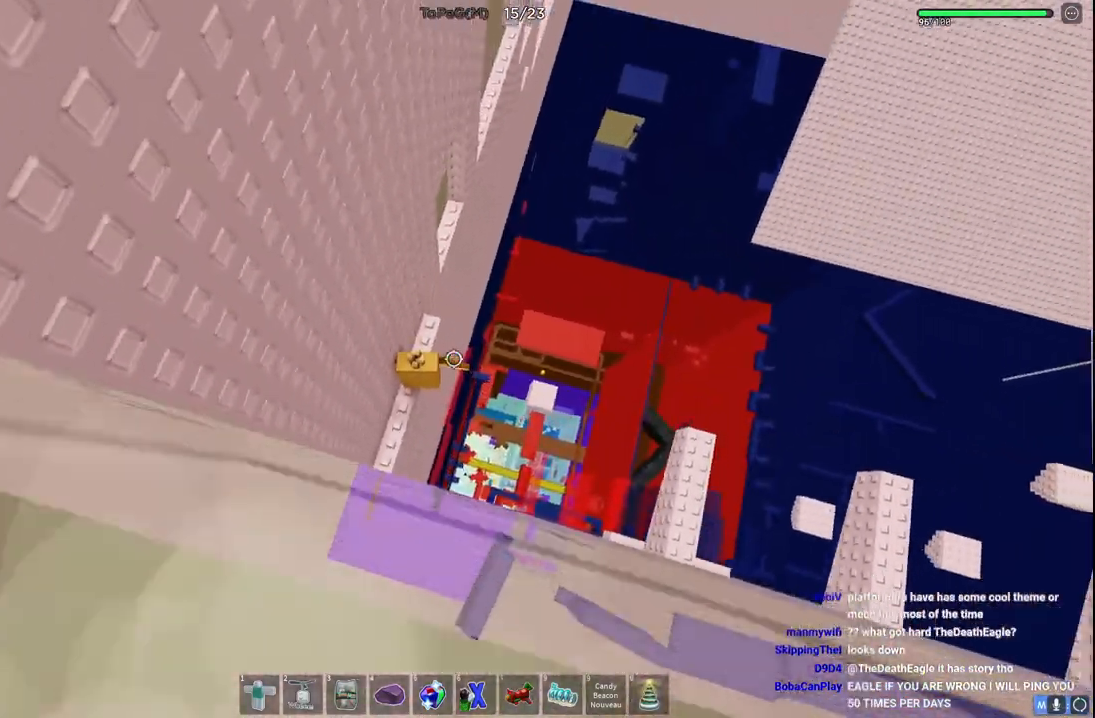
{"keys": [], "events": [[183, "a", "down"], [216, "w", "down"], [316, "a", "up"], [316, "w", "up"]]}
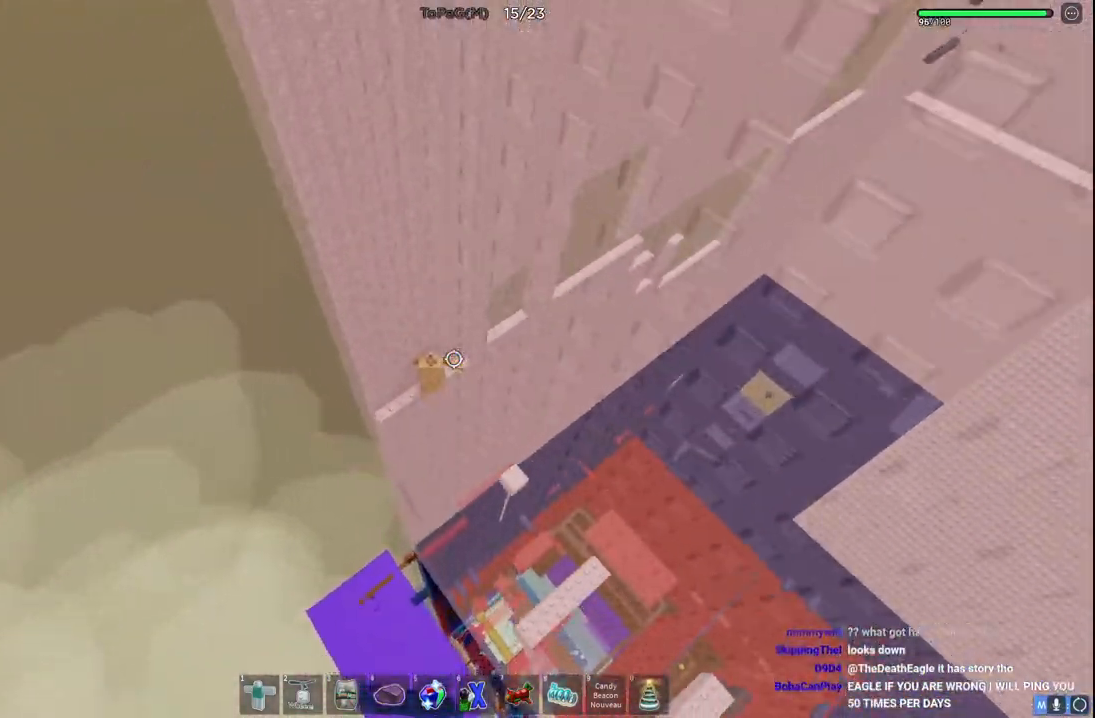
{"keys": [], "events": []}
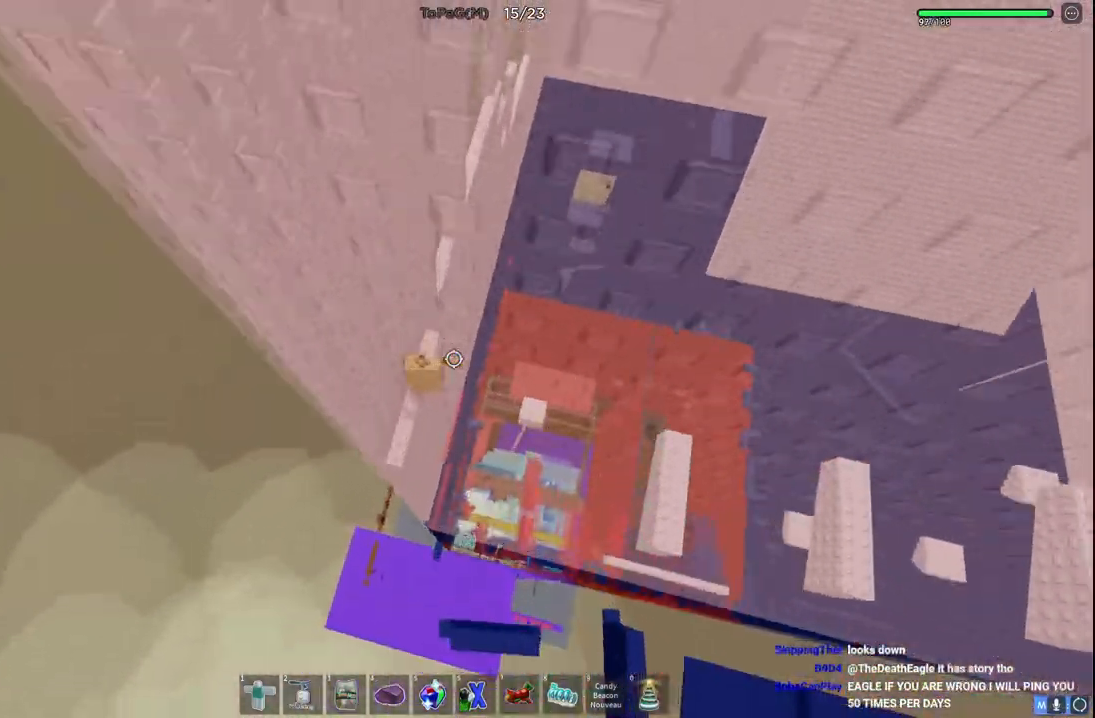
{"keys": ["d", "space"], "events": [[183, "w", "down"], [233, "w", "up"], [400, "d", "down"], [466, "space", "down"]]}
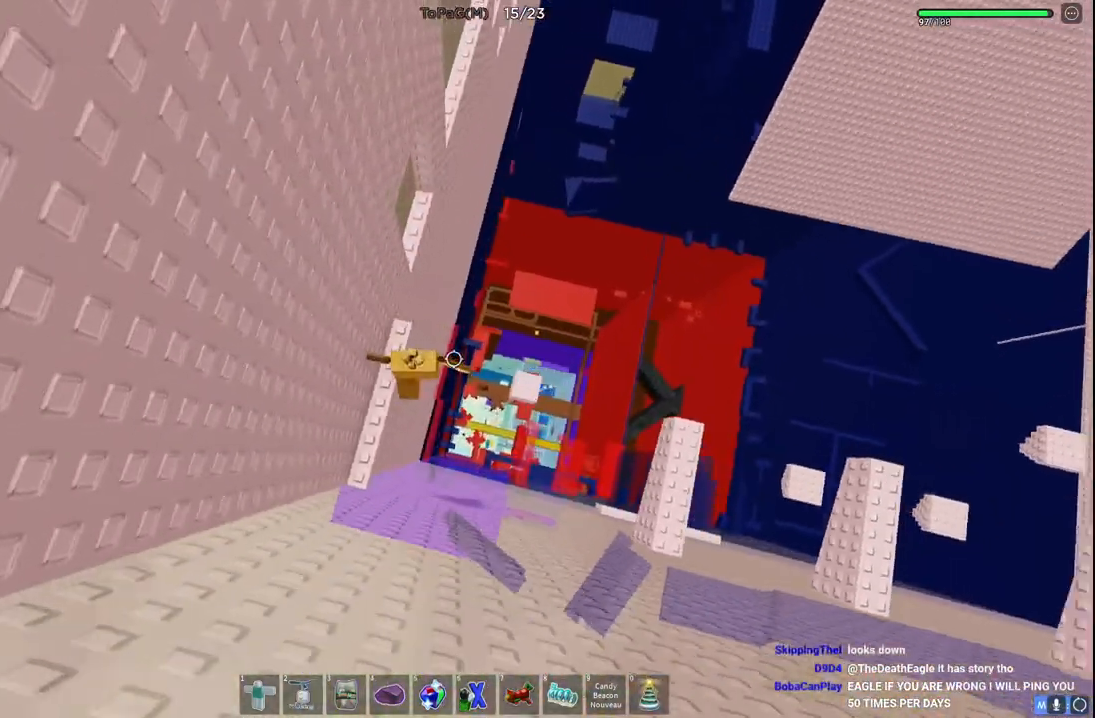
{"keys": [], "events": [[150, "space", "up"], [333, "d", "up"]]}
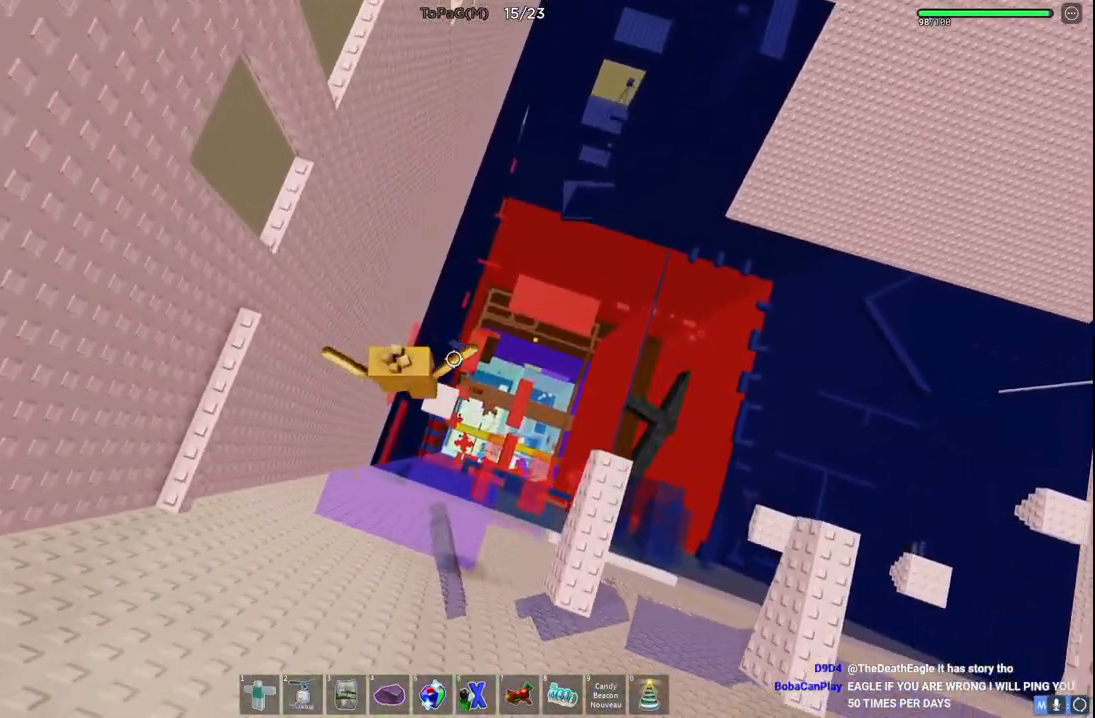
{"keys": ["d"], "events": [[50, "w", "down"], [66, "d", "down"], [150, "d", "up"], [150, "w", "up"], [333, "d", "down"]]}
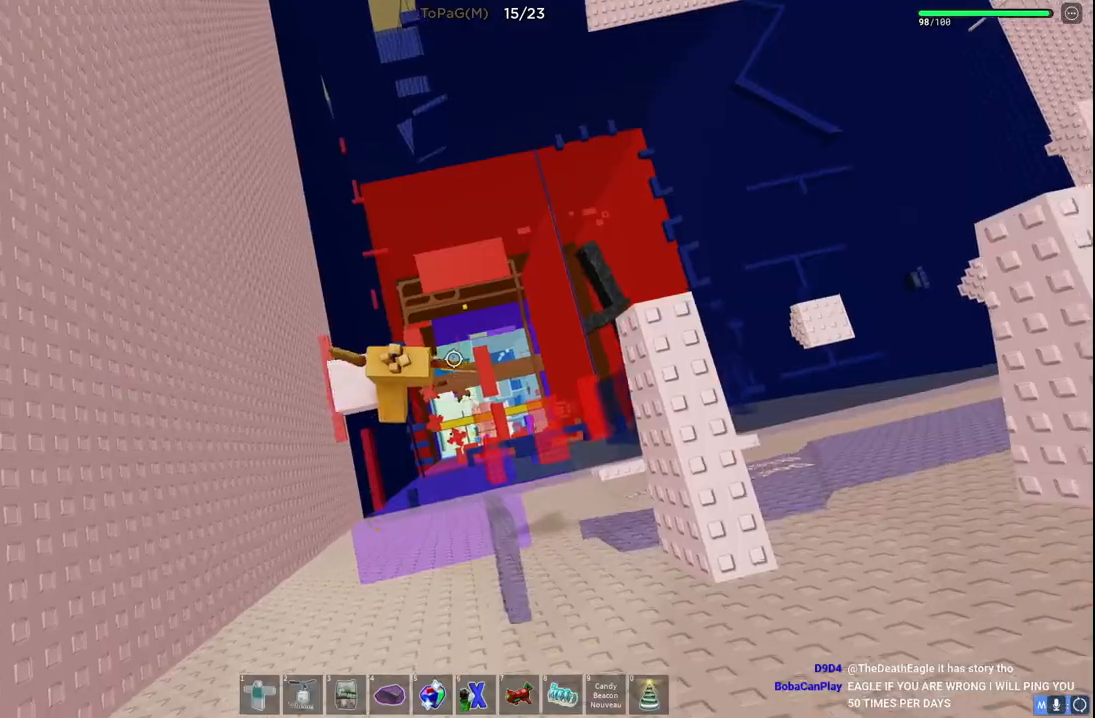
{"keys": ["d"], "events": [[50, "space", "down"], [266, "space", "up"]]}
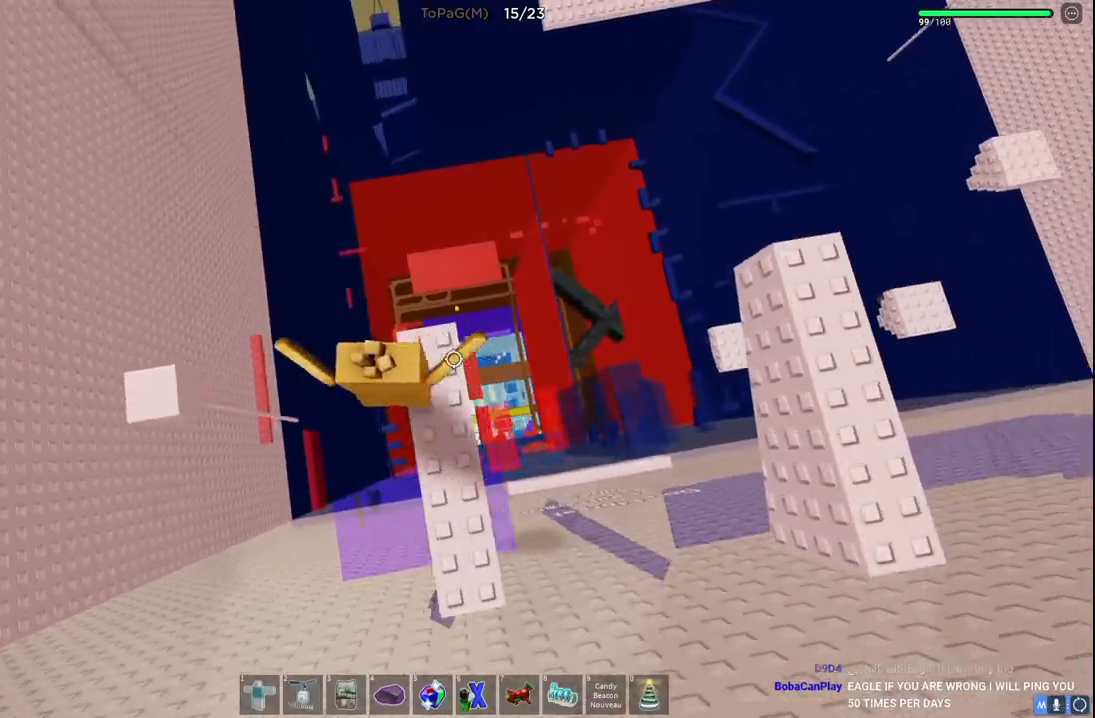
{"keys": ["d"], "events": [[216, "space", "down"], [450, "space", "up"]]}
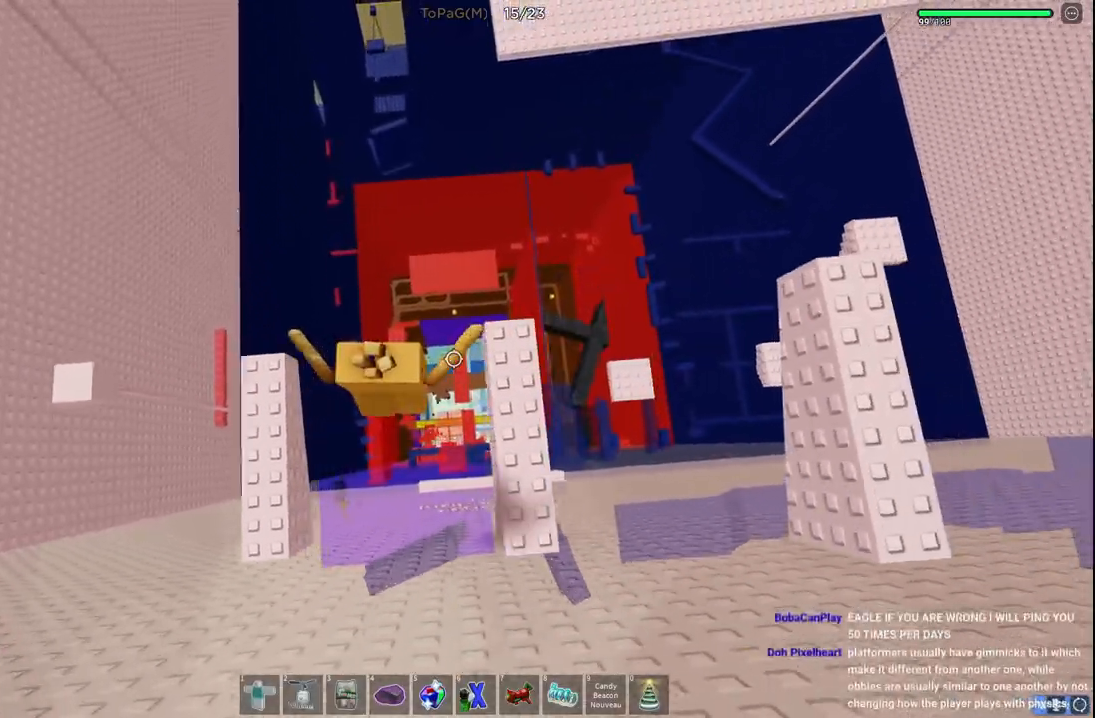
{"keys": ["d", "space"], "events": [[366, "space", "down"]]}
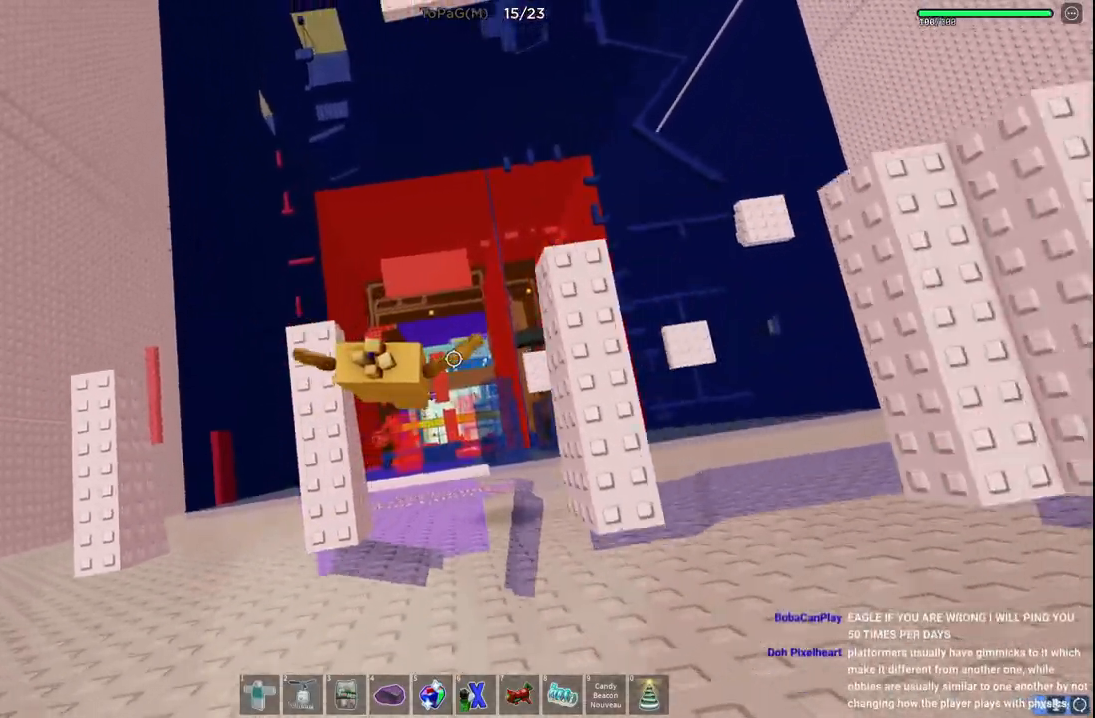
{"keys": ["d", "space"], "events": [[116, "space", "up"], [433, "space", "down"]]}
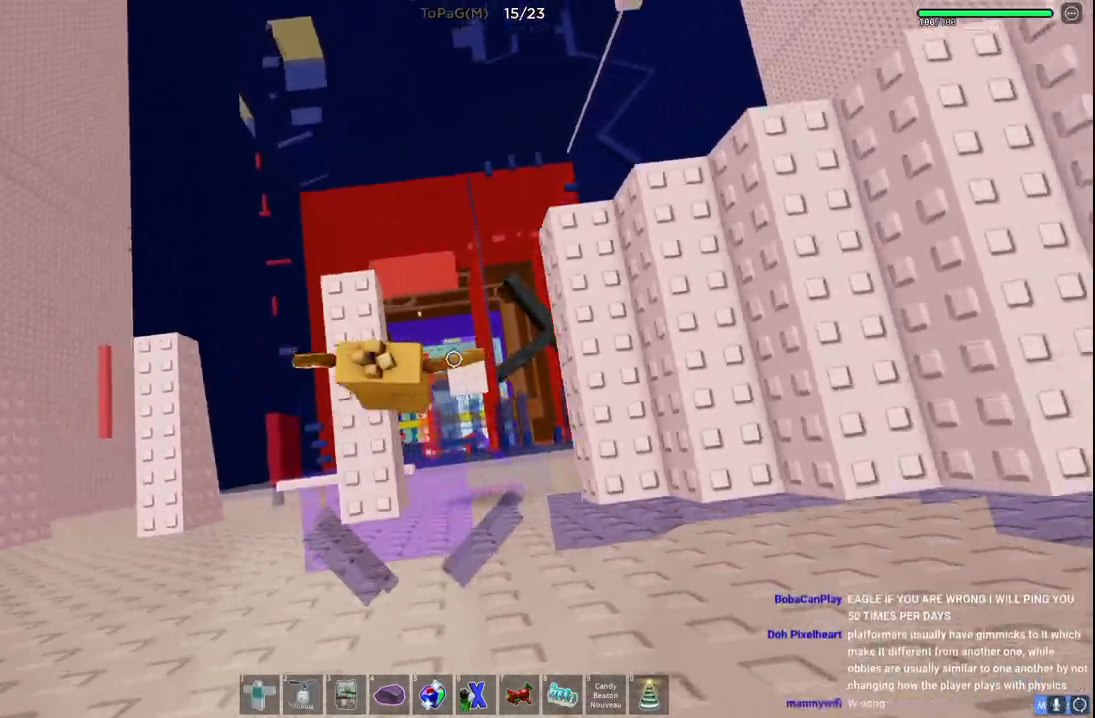
{"keys": ["space", "w"], "events": [[83, "w", "down"], [116, "space", "up"], [316, "d", "up"], [333, "space", "down"]]}
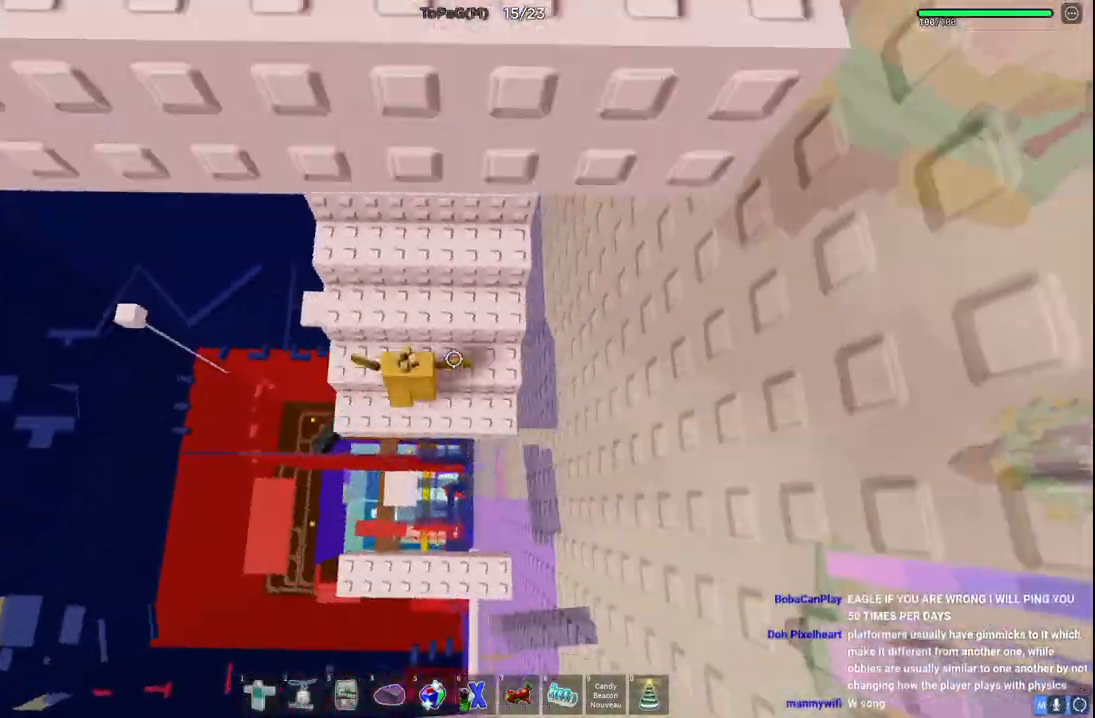
{"keys": [], "events": [[16, "space", "up"], [283, "space", "down"], [383, "space", "up"], [383, "w", "up"]]}
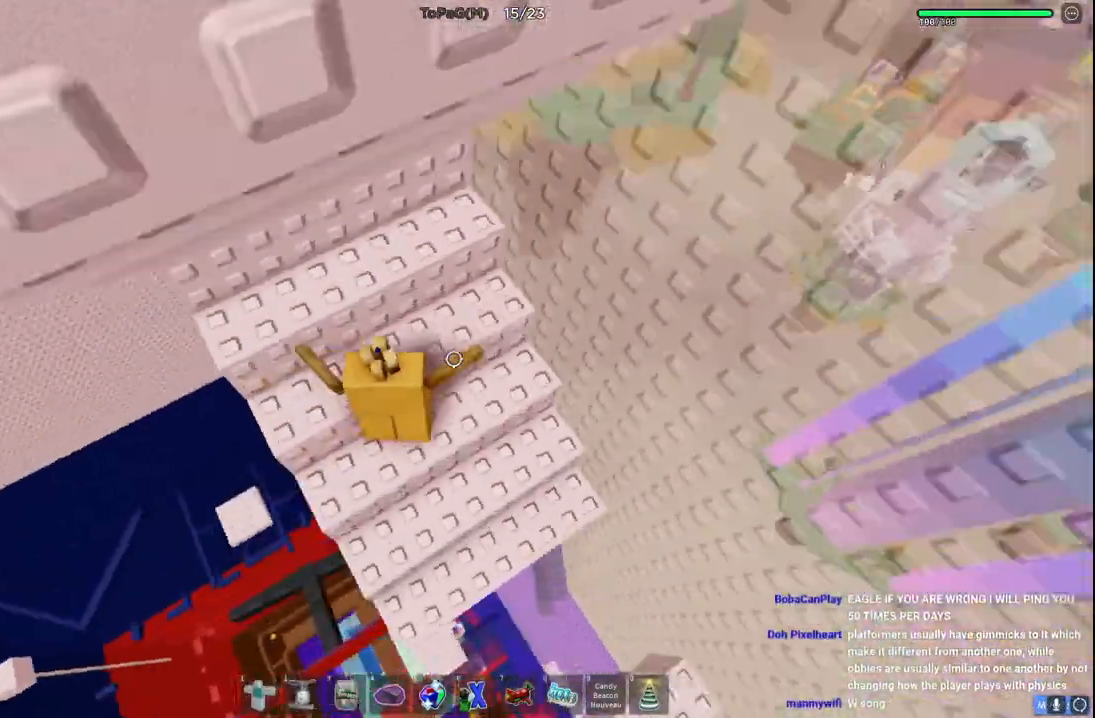
{"keys": ["a", "space"], "events": [[166, "a", "down"], [450, "space", "down"]]}
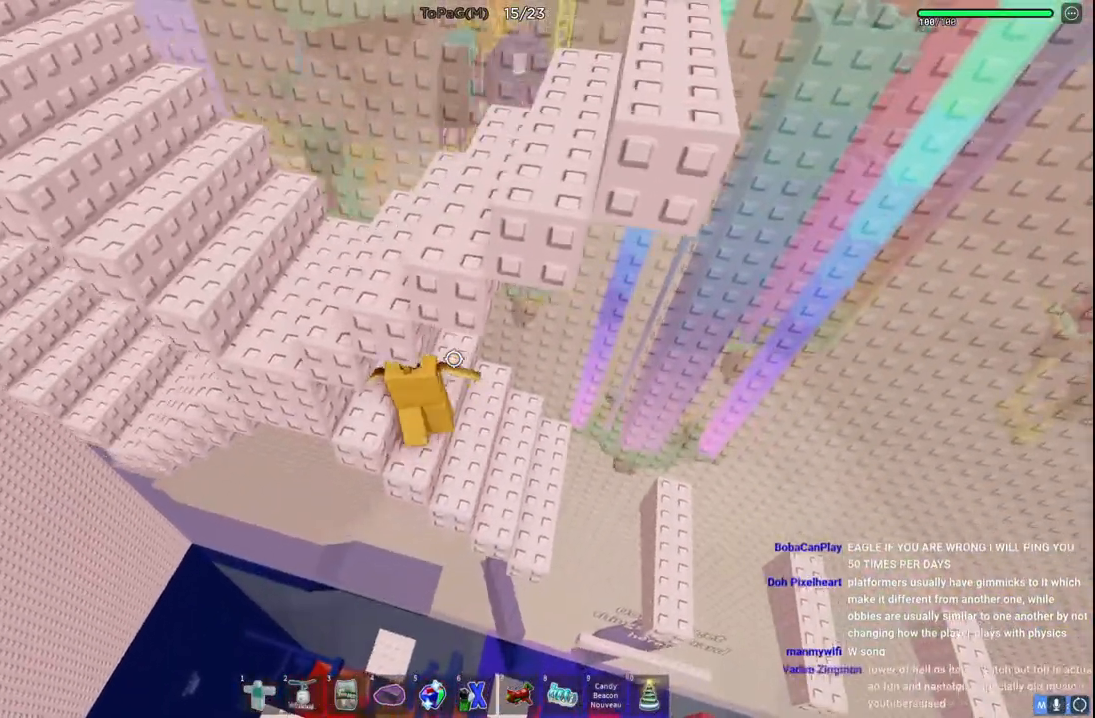
{"keys": [], "events": [[100, "space", "up"], [150, "a", "up"]]}
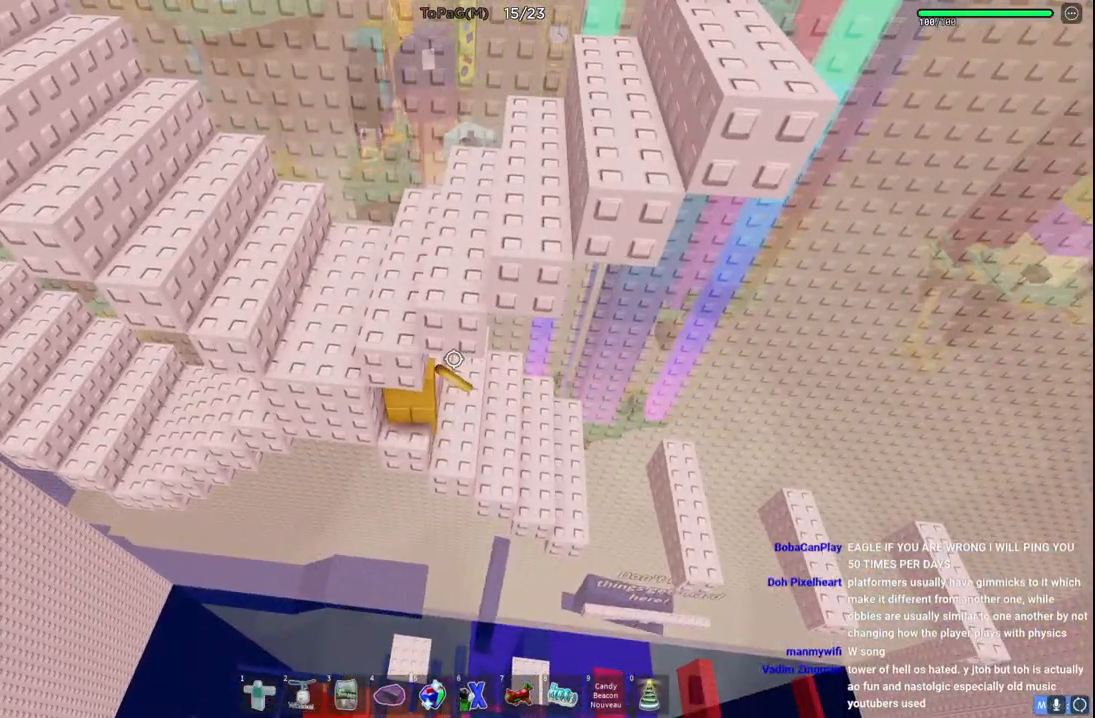
{"keys": ["d", "w"], "events": [[16, "s", "down"], [200, "space", "down"], [233, "w", "down"], [300, "s", "up"], [383, "space", "up"], [450, "d", "down"]]}
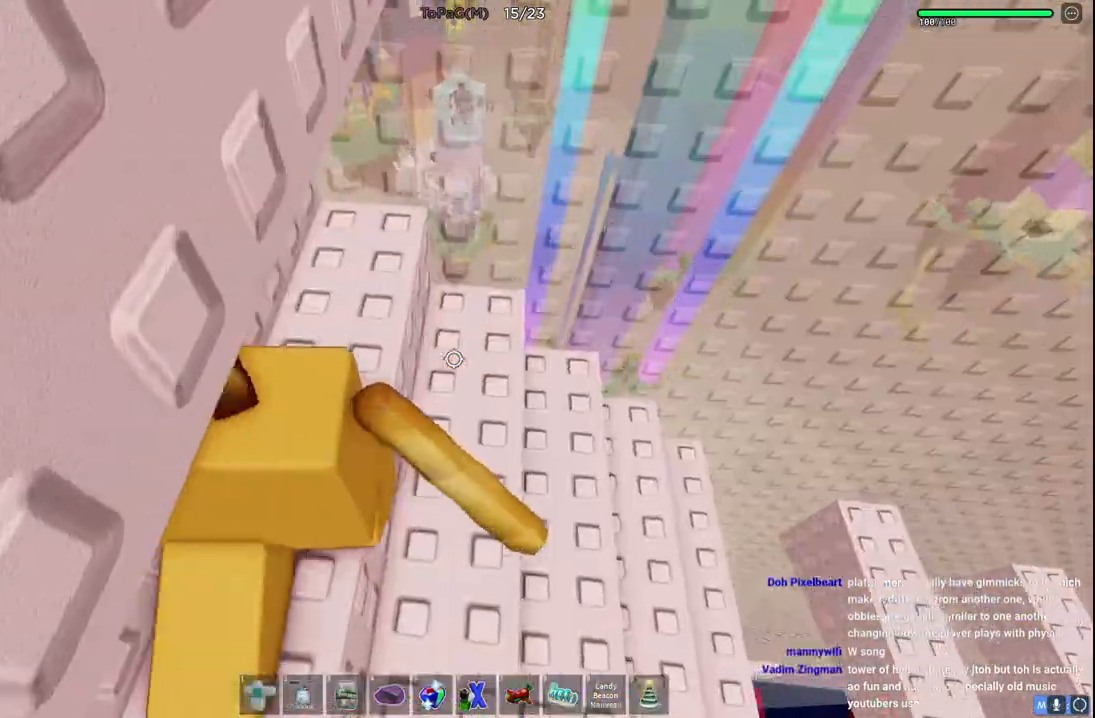
{"keys": ["a"], "events": [[50, "w", "up"], [116, "space", "down"], [266, "space", "up"], [283, "d", "up"], [450, "a", "down"]]}
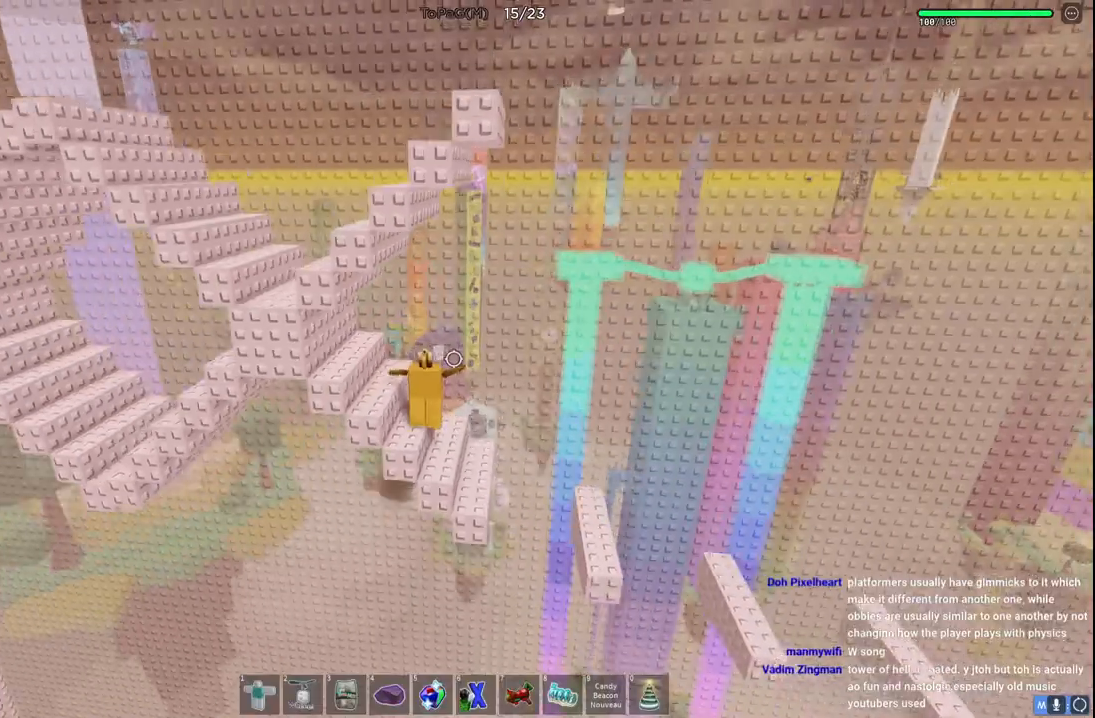
{"keys": ["a"], "events": [[183, "a", "up"], [500, "a", "down"]]}
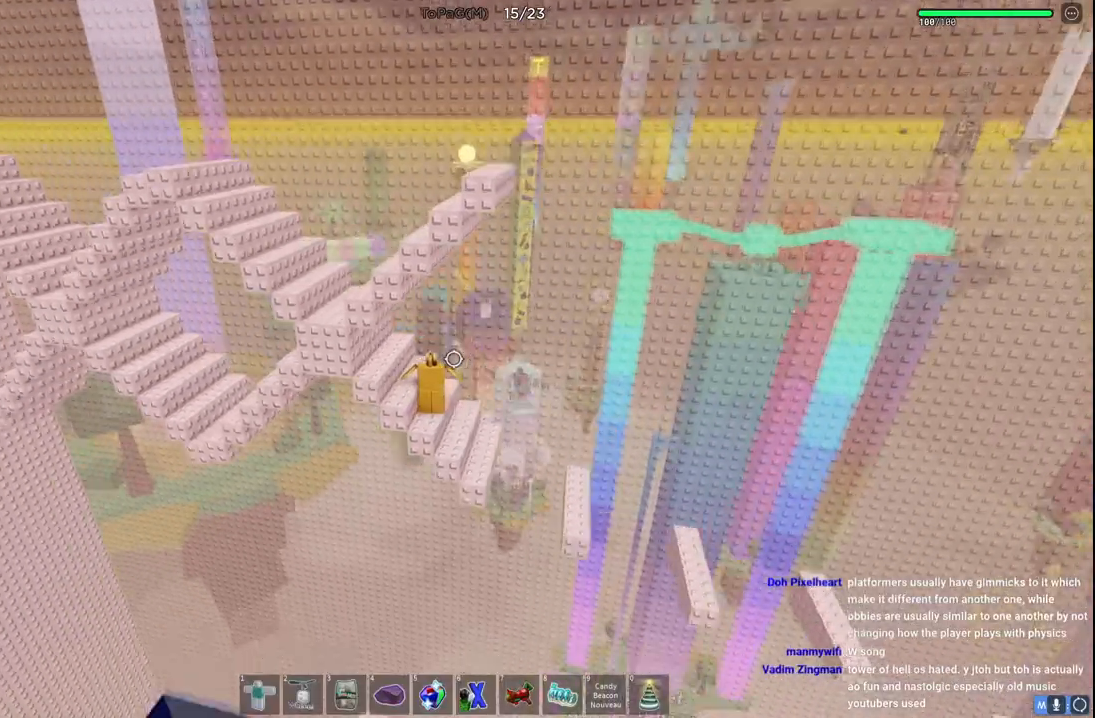
{"keys": [], "events": [[150, "a", "up"]]}
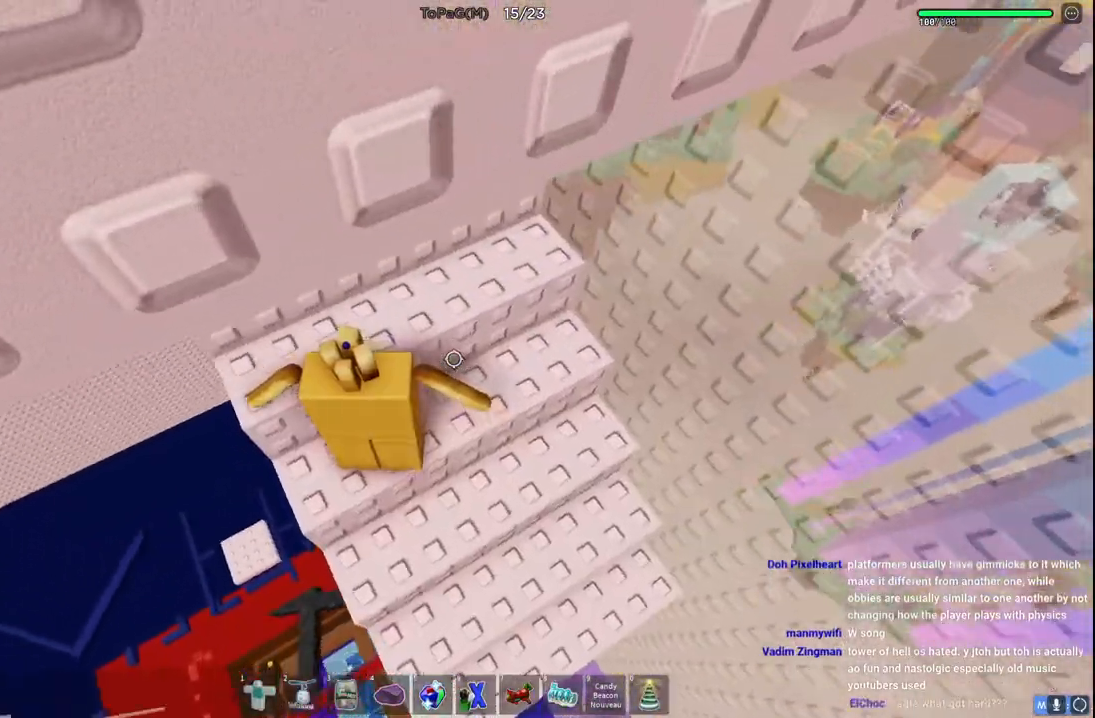
{"keys": [], "events": [[200, "a", "down"], [283, "a", "up"]]}
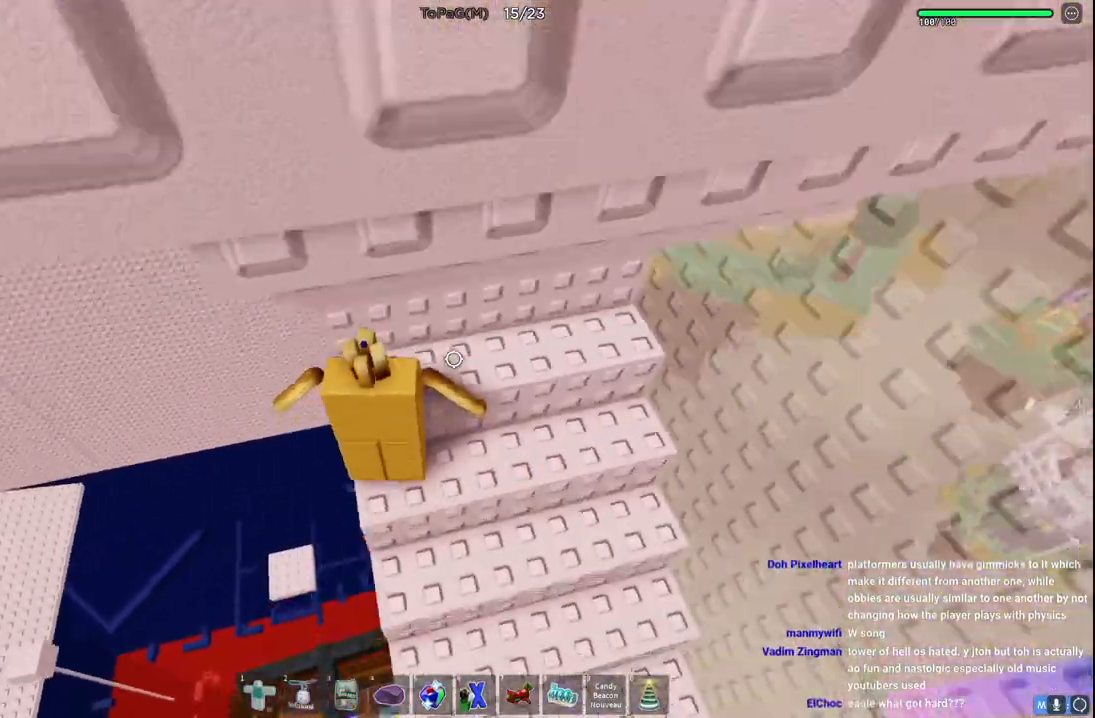
{"keys": ["a", "space", "w"], "events": [[300, "a", "down"], [450, "space", "down"], [500, "w", "down"]]}
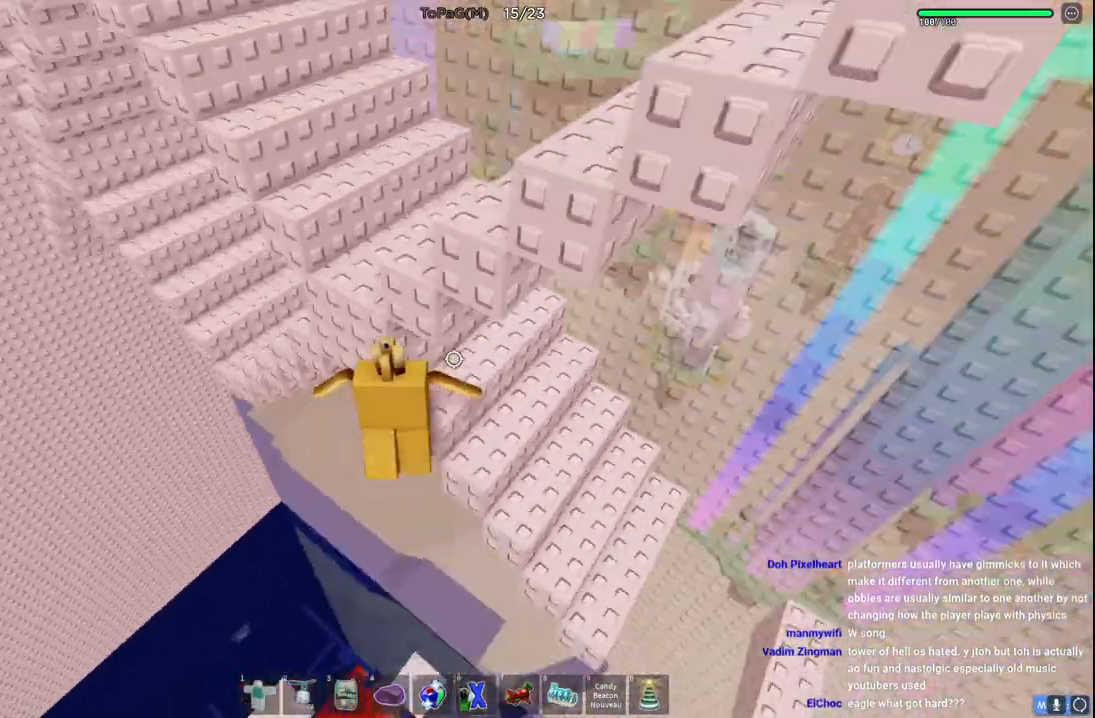
{"keys": ["a", "space", "w"], "events": [[133, "space", "up"], [483, "space", "down"]]}
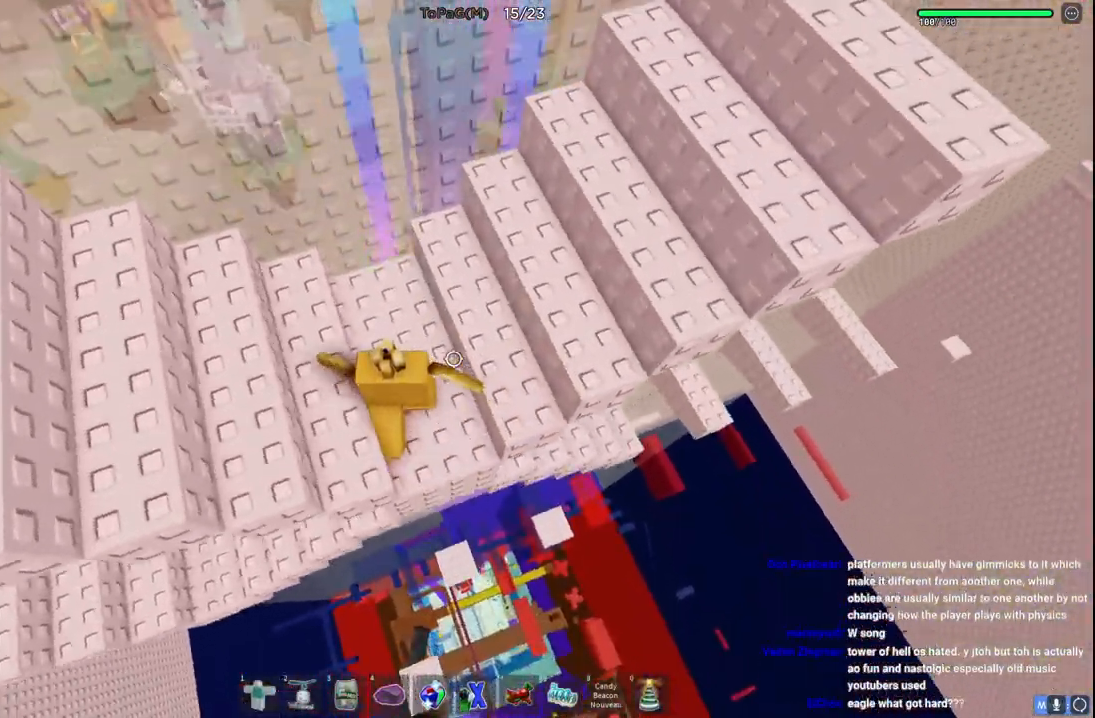
{"keys": [], "events": [[33, "w", "up"], [150, "space", "up"], [300, "shift", "down"], [433, "a", "up"], [433, "shift", "up"]]}